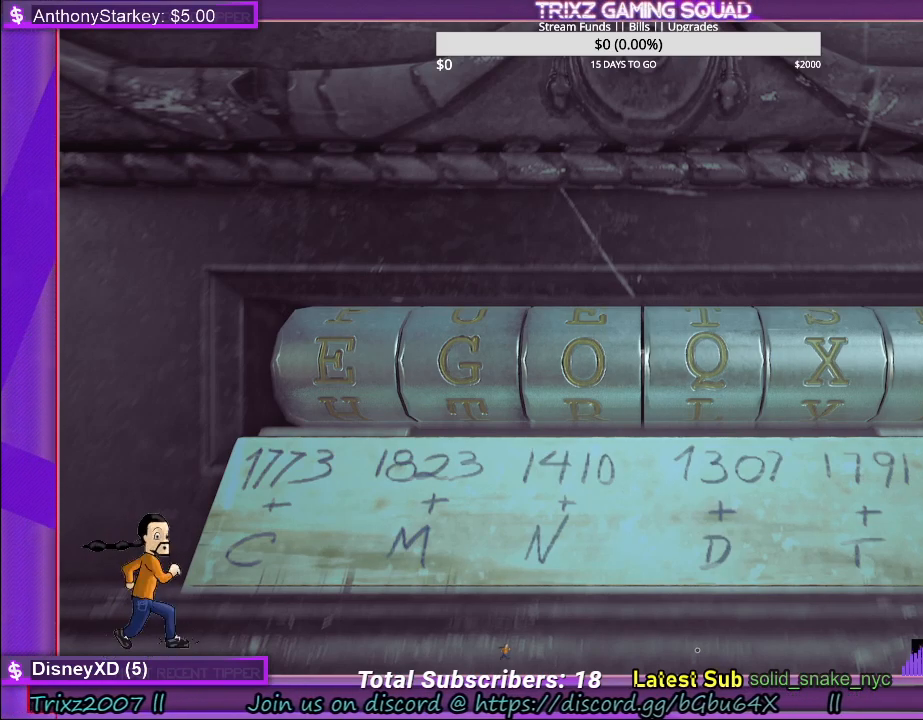
Gameplay with keyboard and mouse; each line is a JSON object with the keys and mouse buttons held at the frame after it. "events" lists presses ("down") and releases ("up") of "a", "ctrl", "d", "e", "f", "q", "r", "s", "shift", "space", "tab", "w", "mouse_left", "mouse_wheel" and "mouse_right" between this image and that frame as [ms after this image, input, new state], when the widget could be followed in between. "mouse_left", "mouse_wheel", "mouse_right" = the "left", "wheel", "right" buttons of the "mouse" list. No other keys are recorded. "wheel" means that the mouse wheel is clicked or scrolled. Mouse movement is not recorded.
{"keys": [], "mouse": [], "events": [[200, "e", "down"], [267, "e", "up"]]}
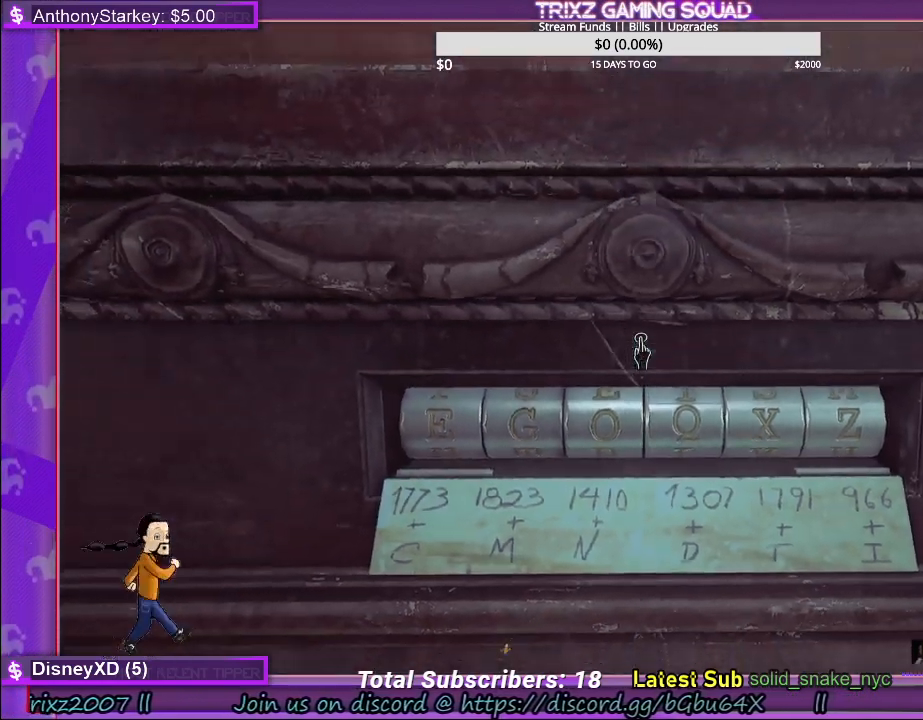
{"keys": [], "mouse": [], "events": []}
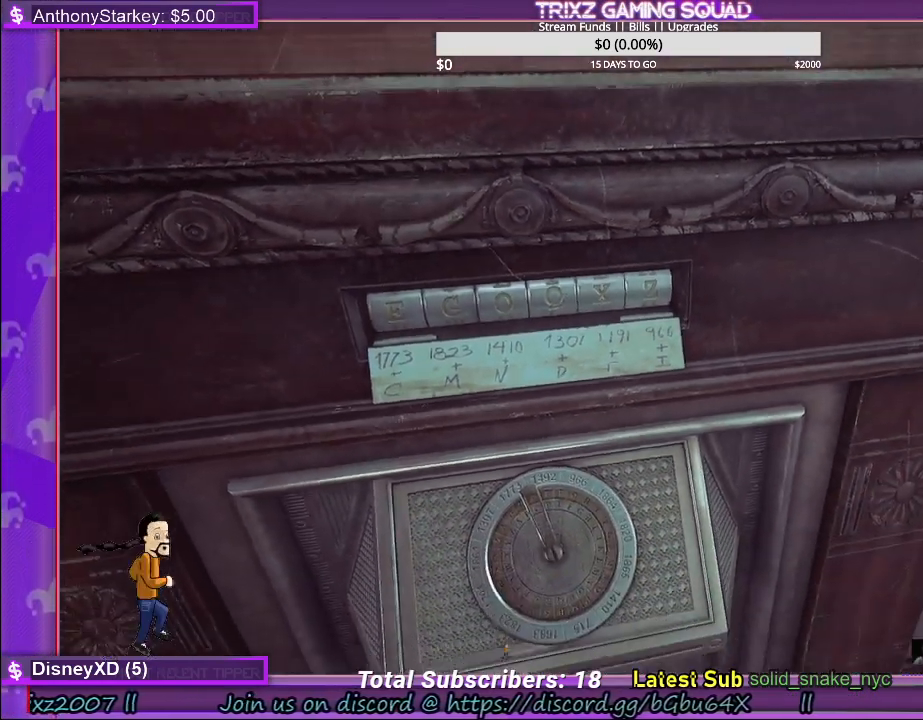
{"keys": [], "mouse": [], "events": [[384, "mouse_left", "down"], [467, "mouse_left", "up"]]}
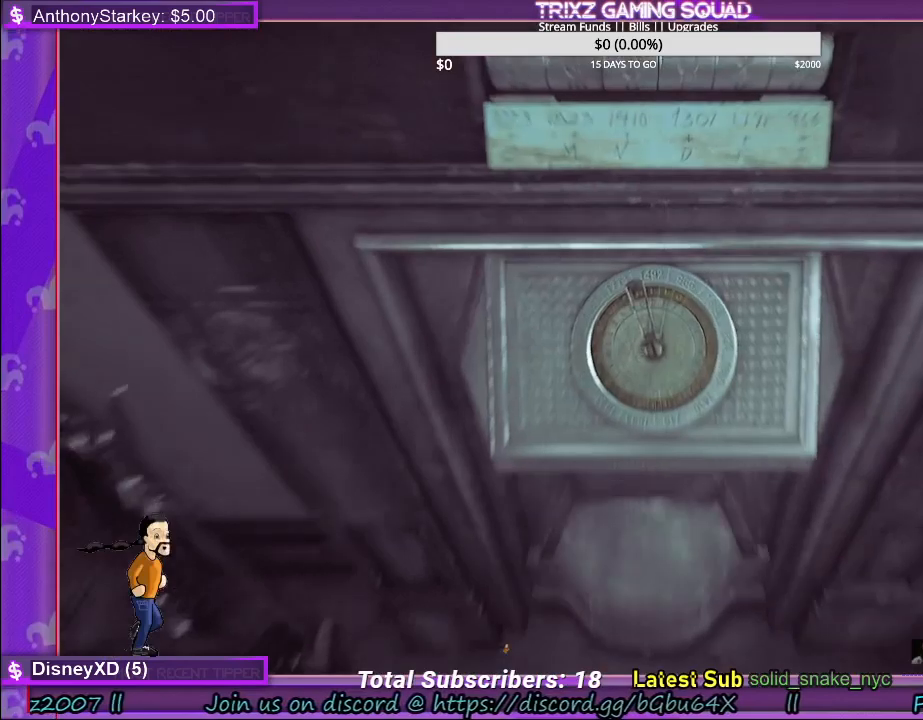
{"keys": [], "mouse": [], "events": []}
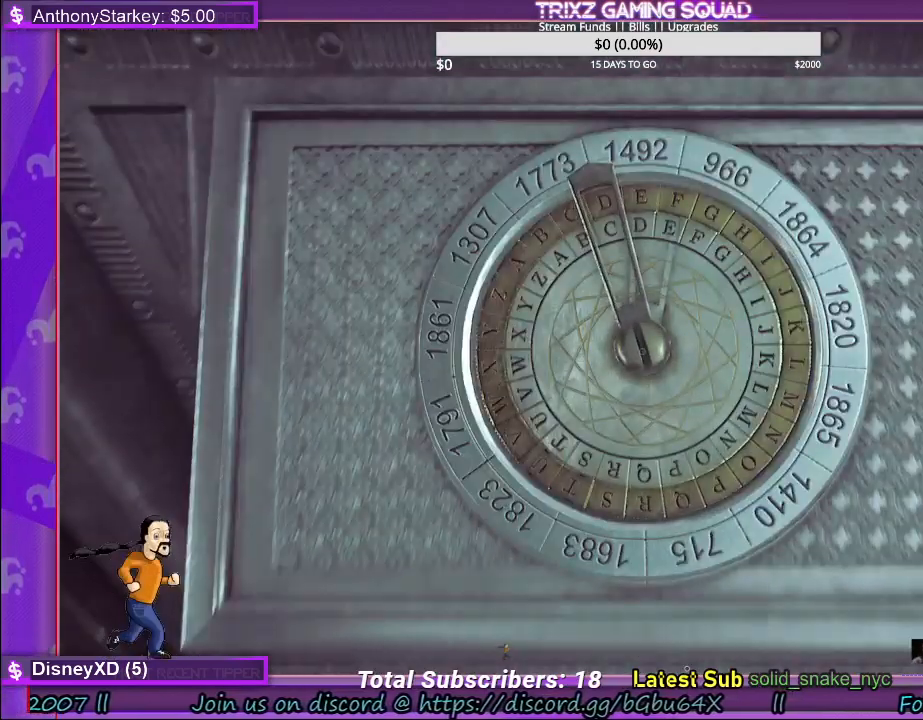
{"keys": [], "mouse": [], "events": []}
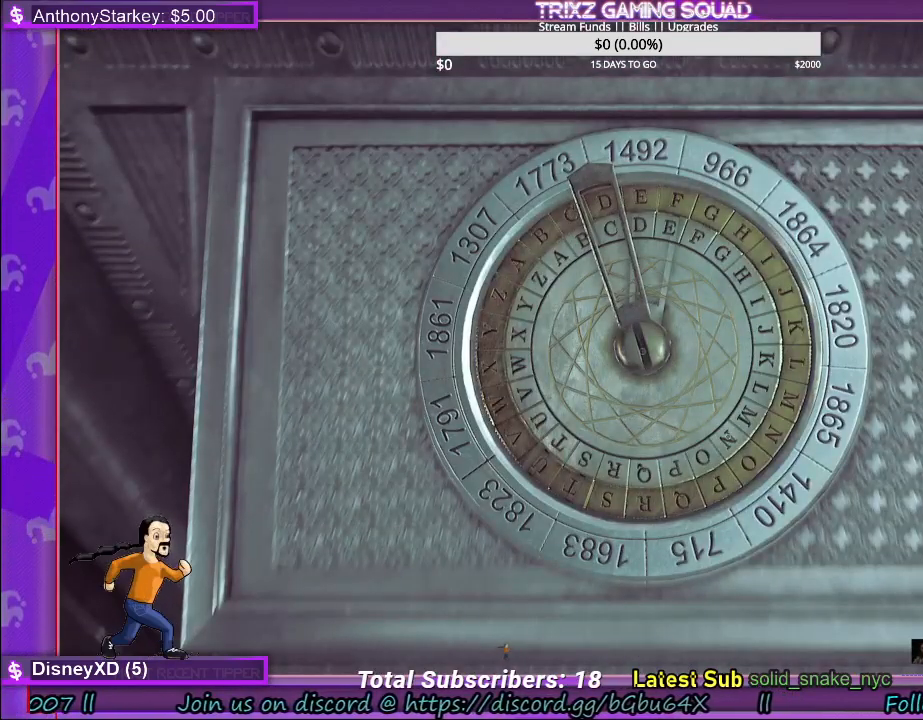
{"keys": [], "mouse": [], "events": []}
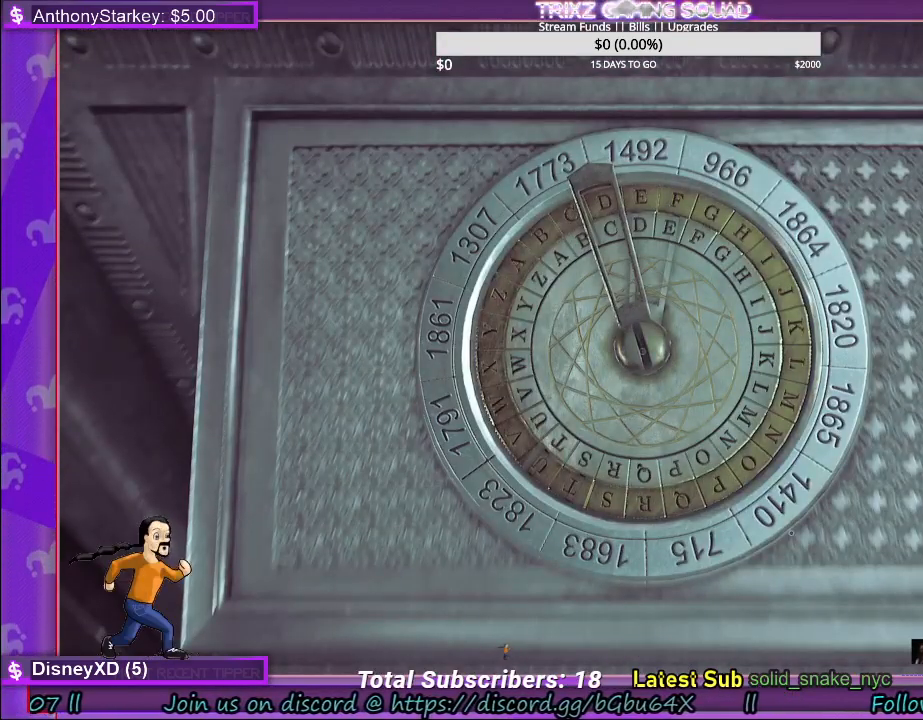
{"keys": [], "mouse": [], "events": []}
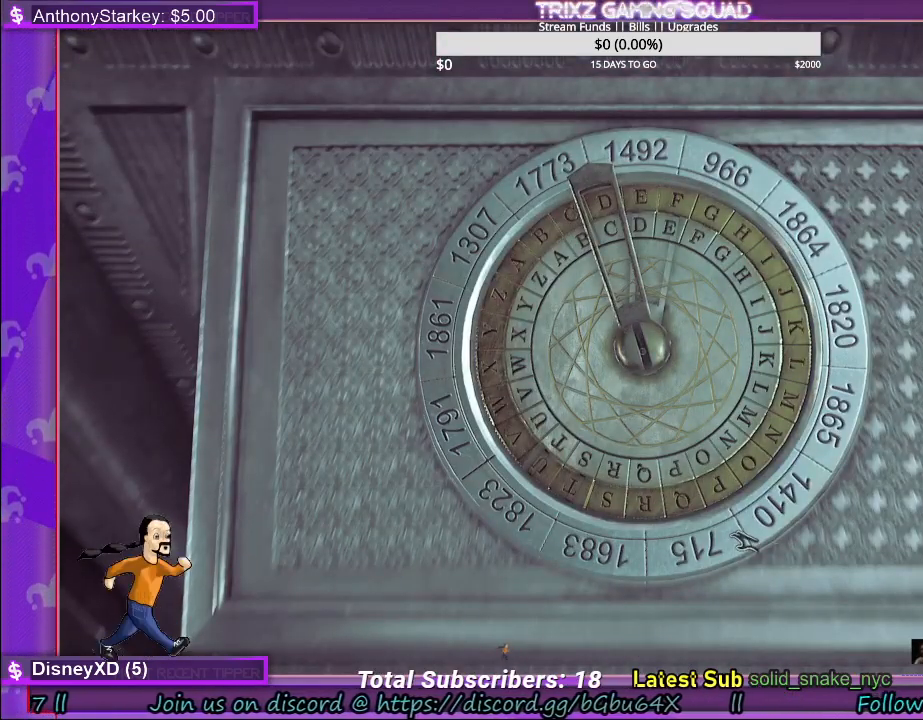
{"keys": [], "mouse": [], "events": []}
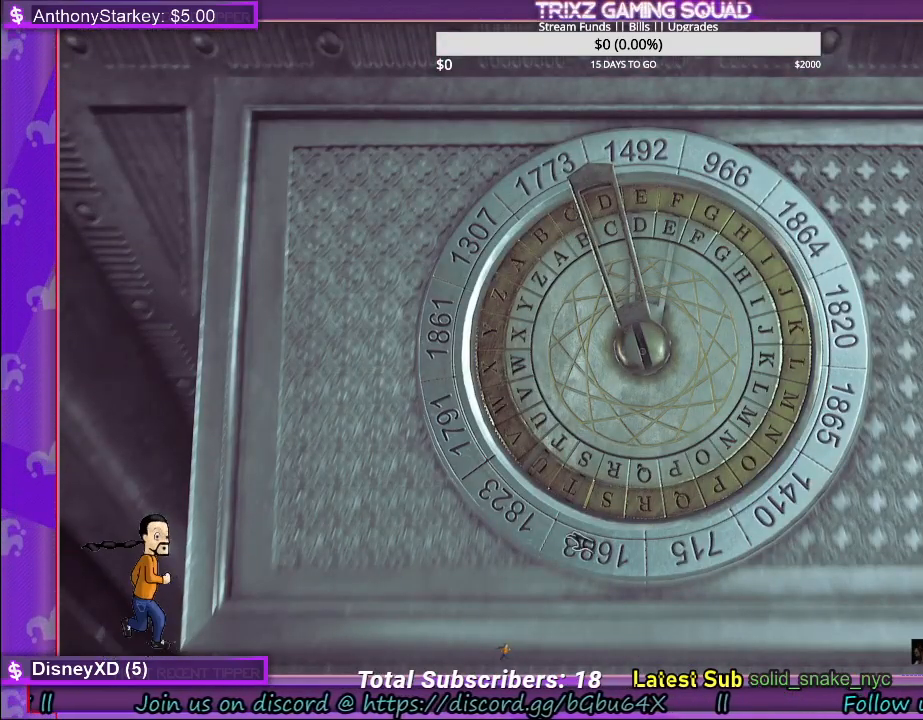
{"keys": [], "mouse": [], "events": []}
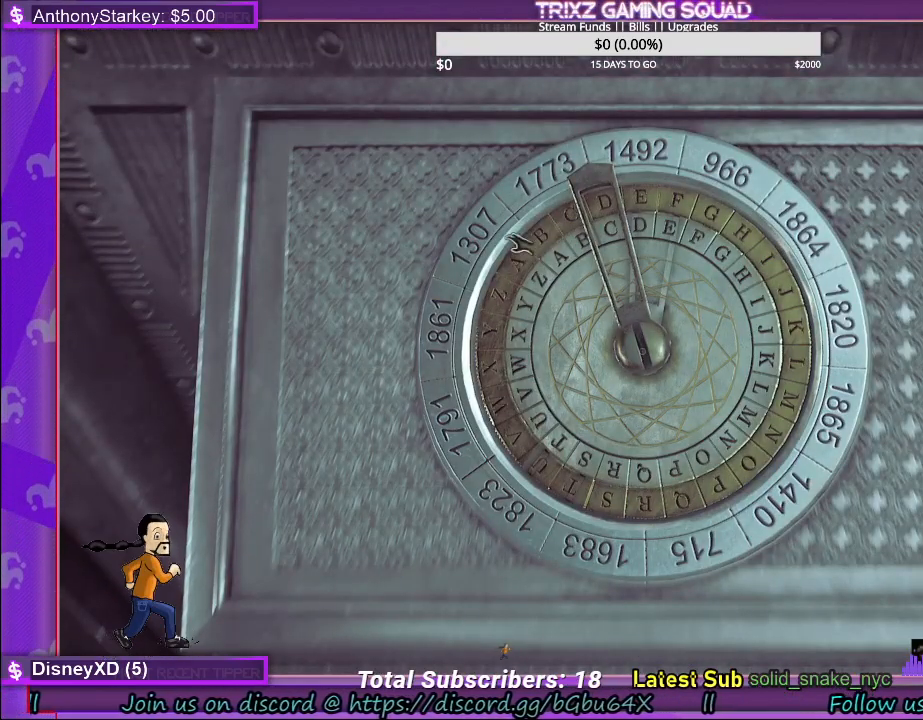
{"keys": [], "mouse": [], "events": []}
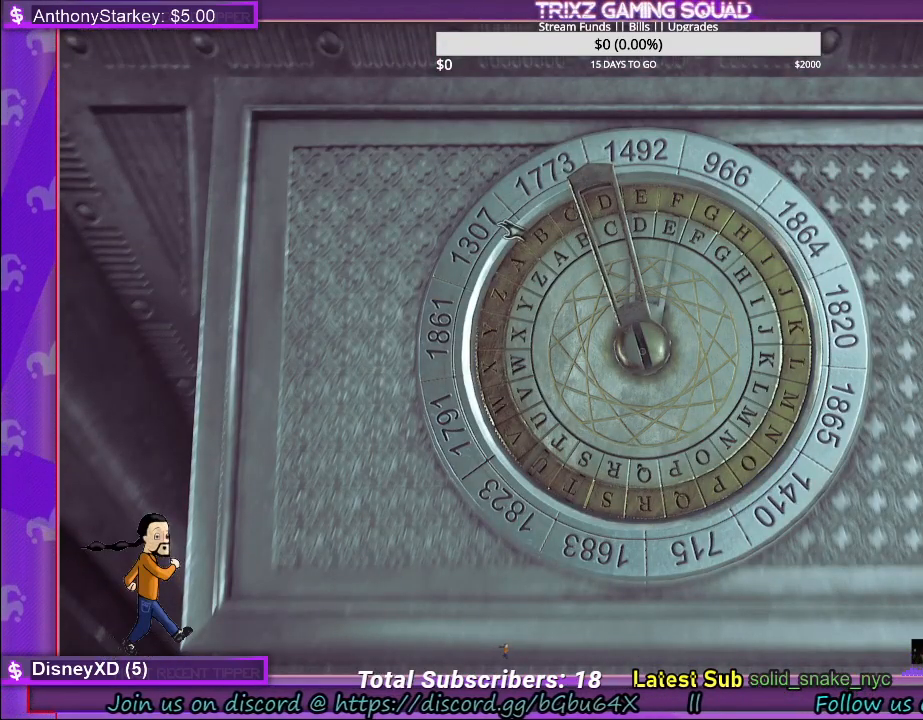
{"keys": [], "mouse": ["left"], "events": [[184, "mouse_left", "down"]]}
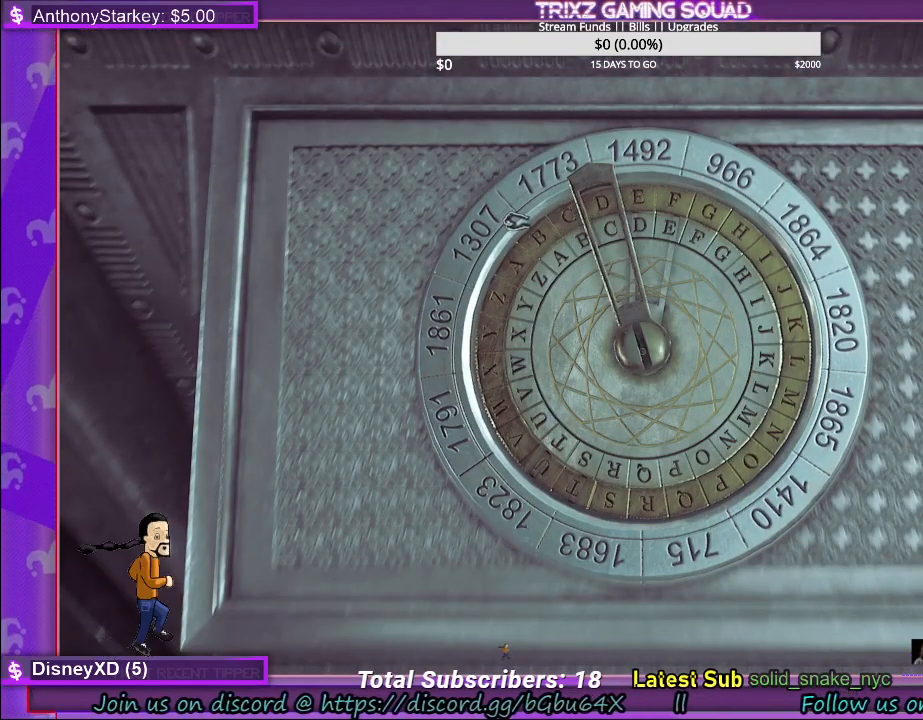
{"keys": [], "mouse": ["left"], "events": []}
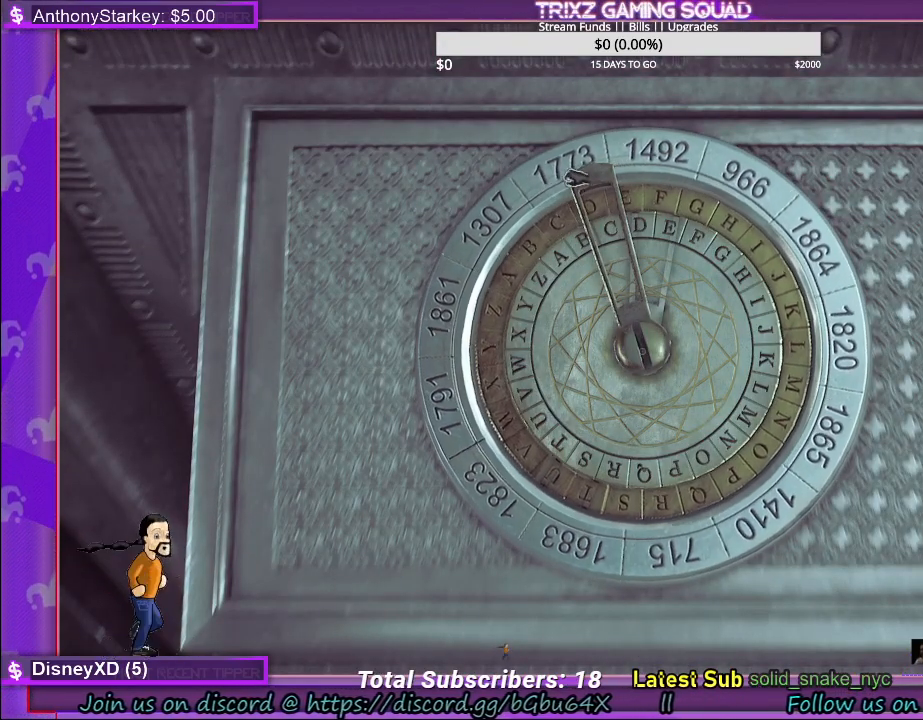
{"keys": [], "mouse": ["left"], "events": []}
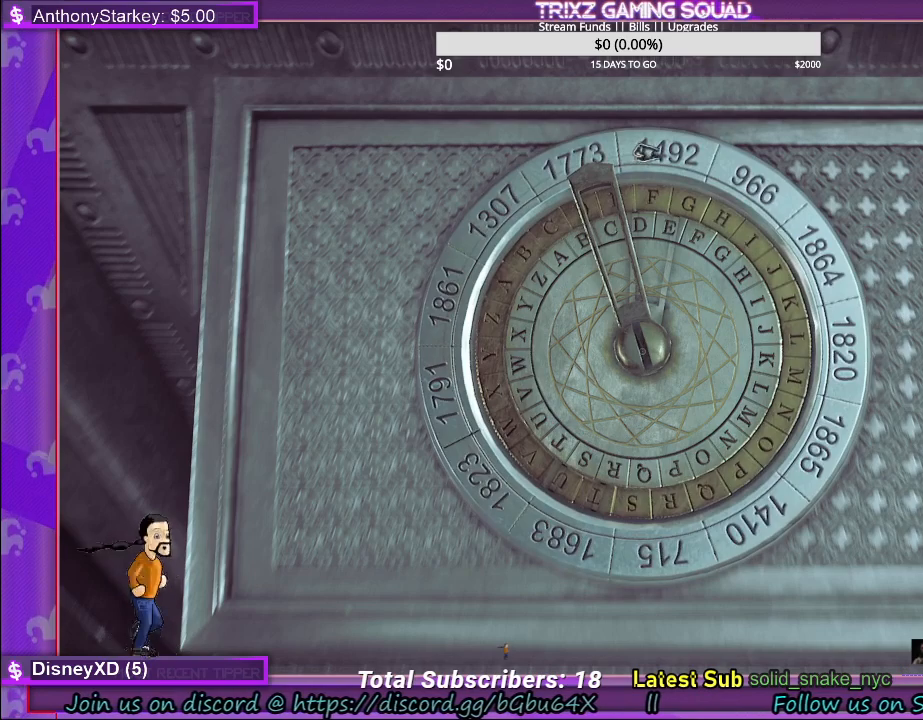
{"keys": [], "mouse": ["left"], "events": []}
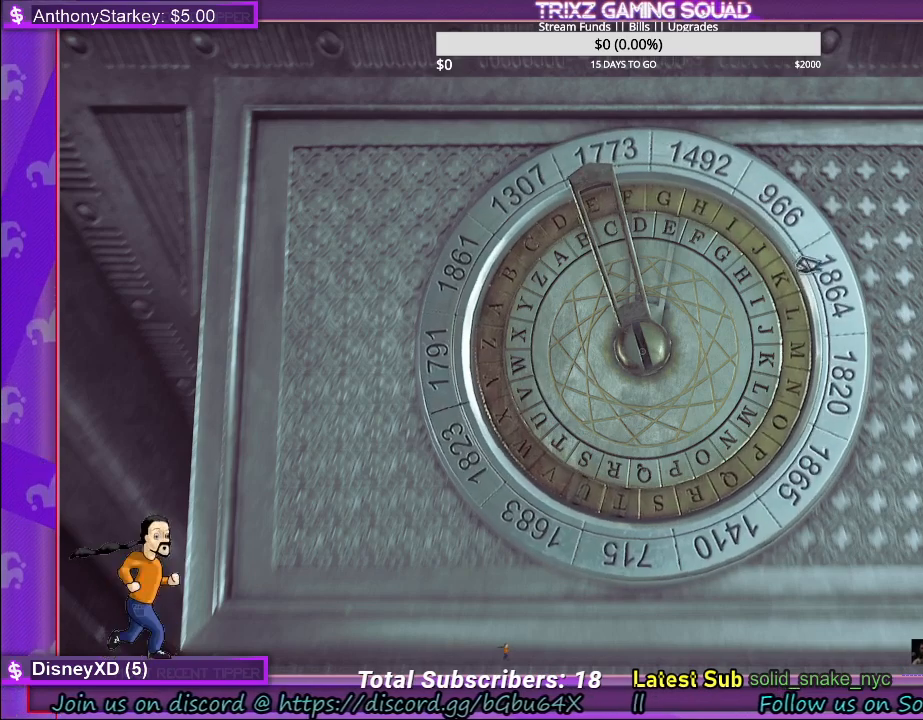
{"keys": [], "mouse": ["left"], "events": []}
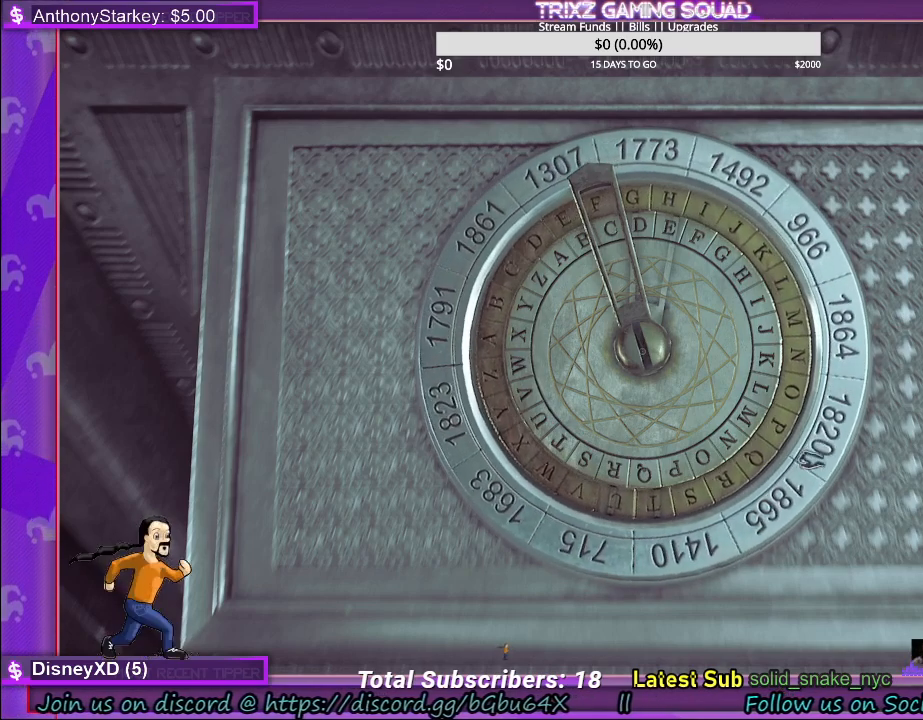
{"keys": [], "mouse": ["left"], "events": []}
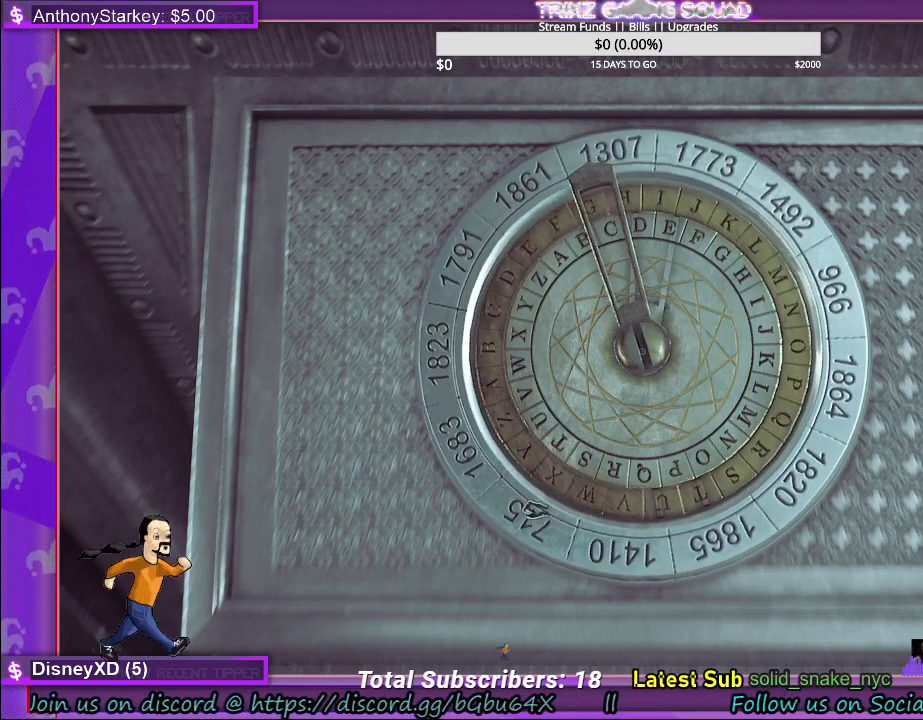
{"keys": [], "mouse": ["left"], "events": []}
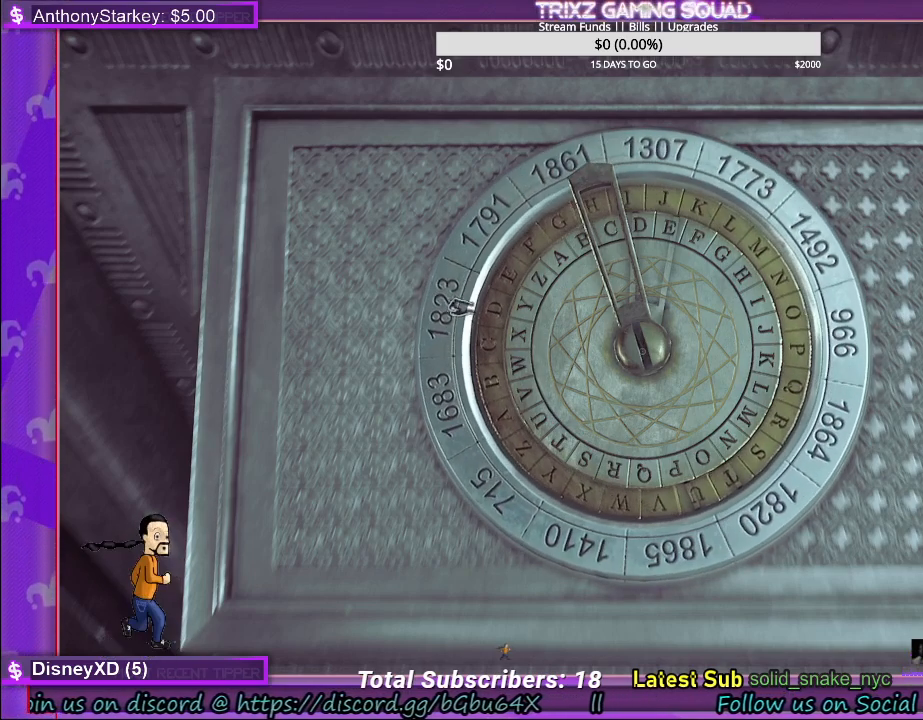
{"keys": [], "mouse": ["left"], "events": []}
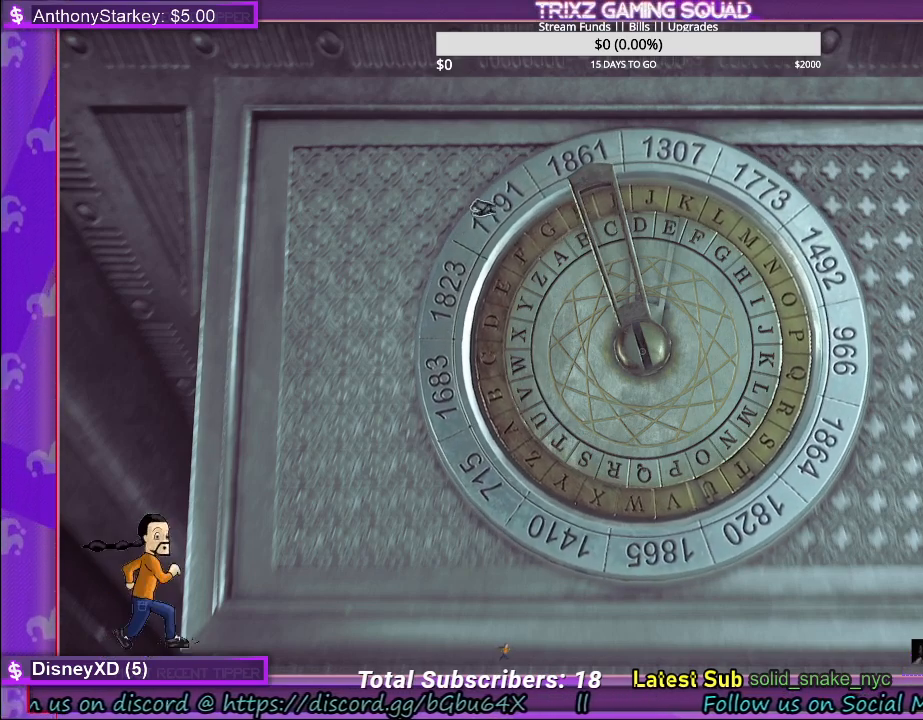
{"keys": [], "mouse": ["left"], "events": []}
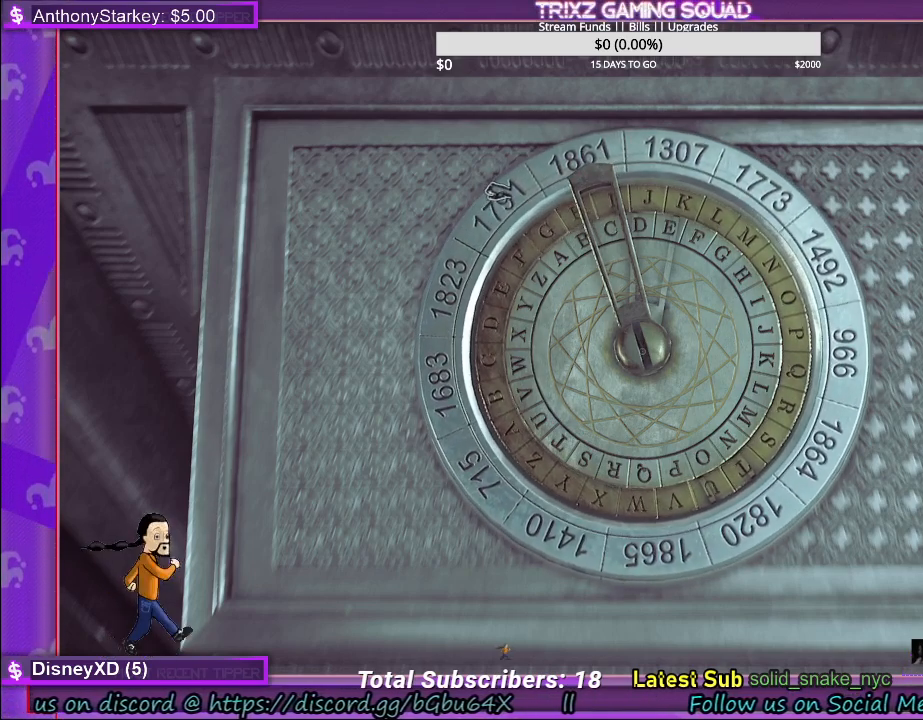
{"keys": [], "mouse": ["left"], "events": []}
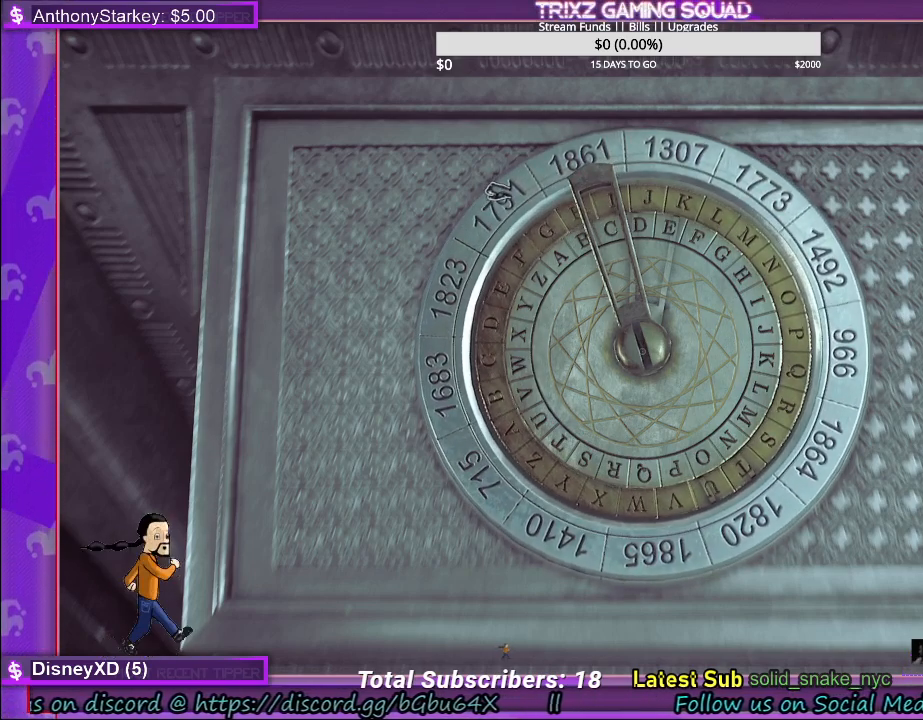
{"keys": [], "mouse": ["left"], "events": []}
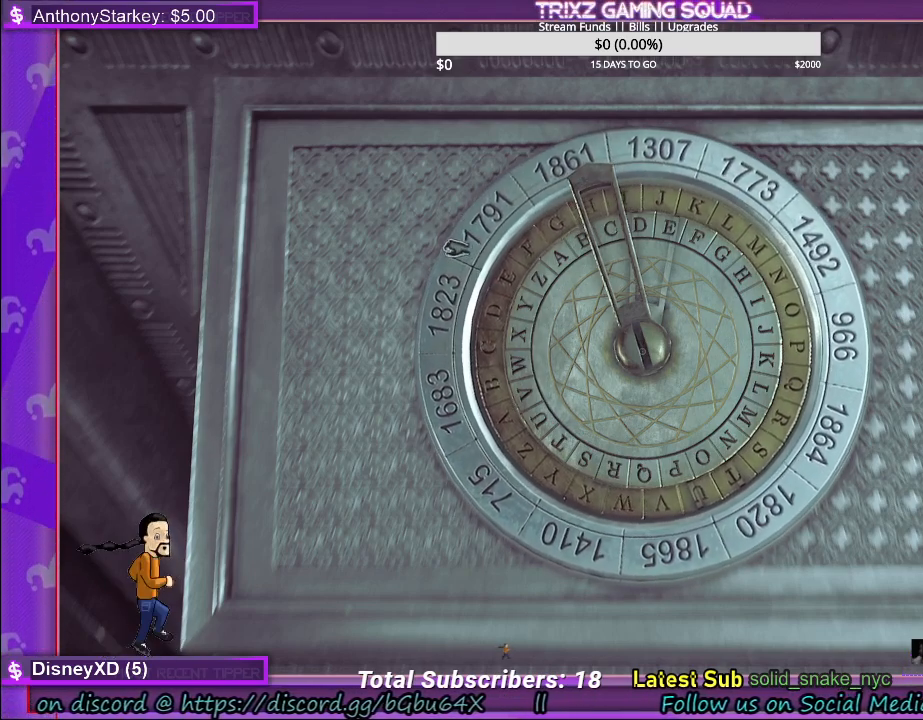
{"keys": [], "mouse": ["left"], "events": []}
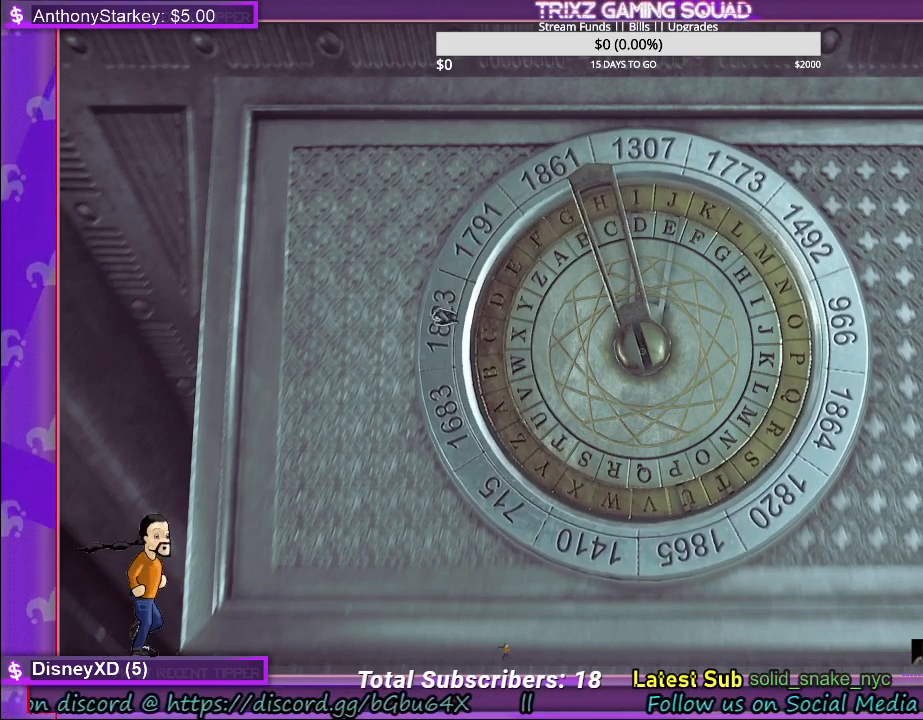
{"keys": [], "mouse": ["left"], "events": []}
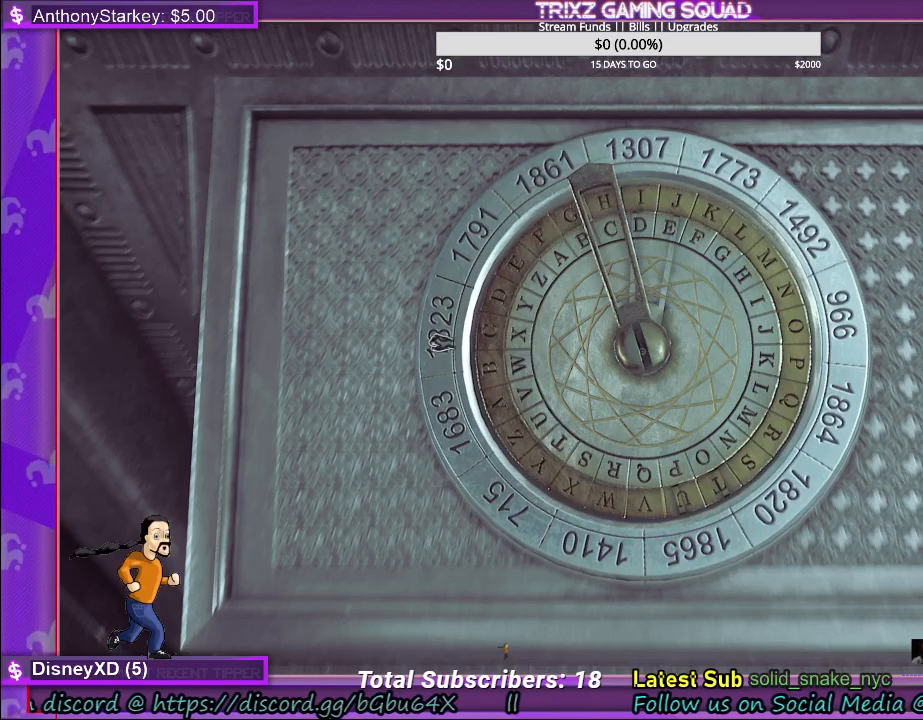
{"keys": [], "mouse": ["left"], "events": []}
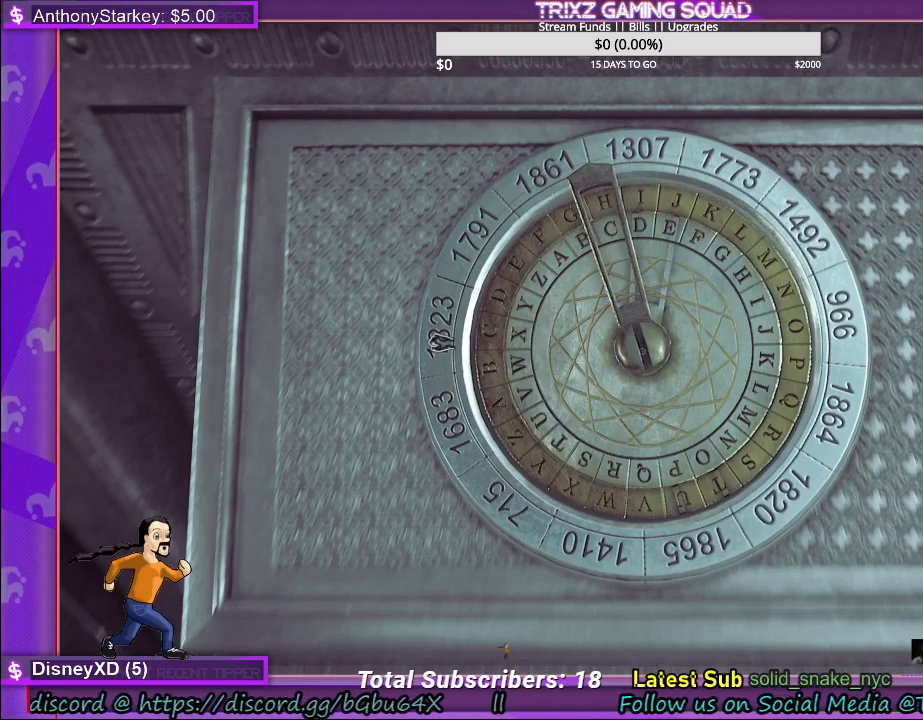
{"keys": [], "mouse": [], "events": [[150, "mouse_left", "up"]]}
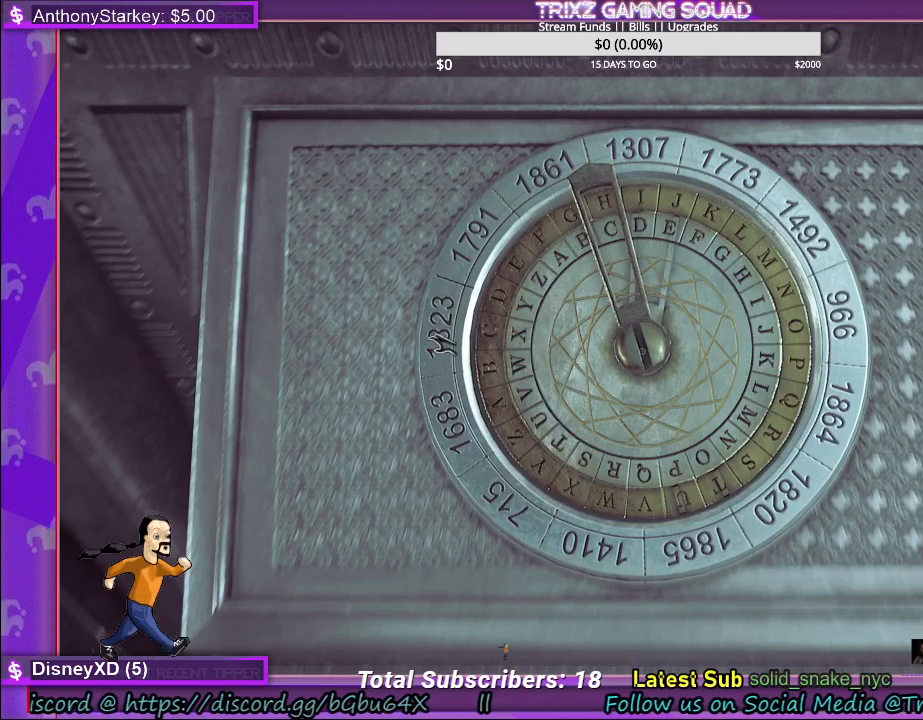
{"keys": [], "mouse": [], "events": []}
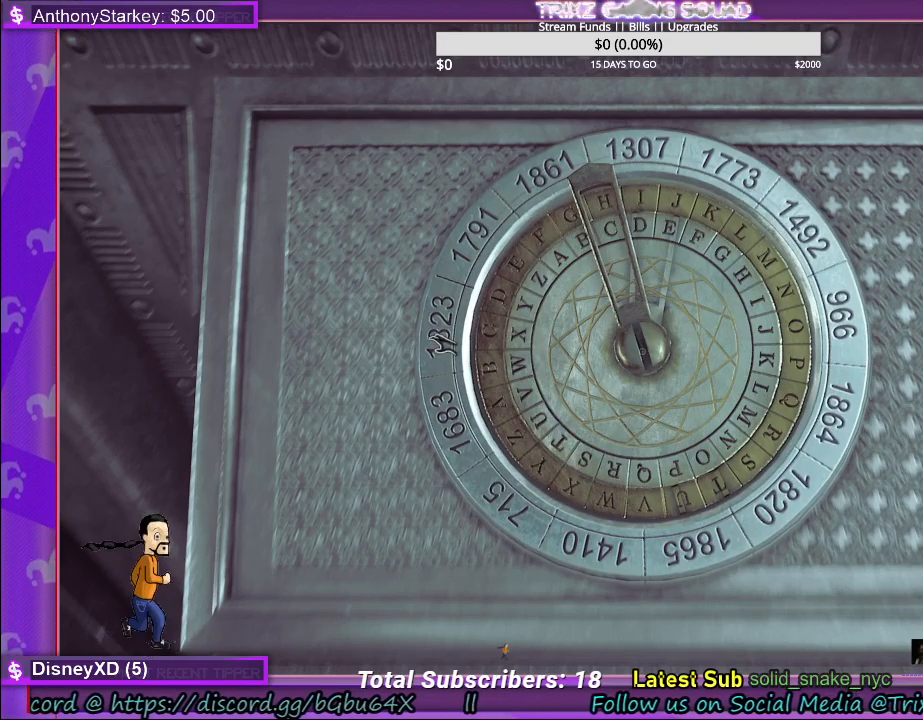
{"keys": [], "mouse": [], "events": []}